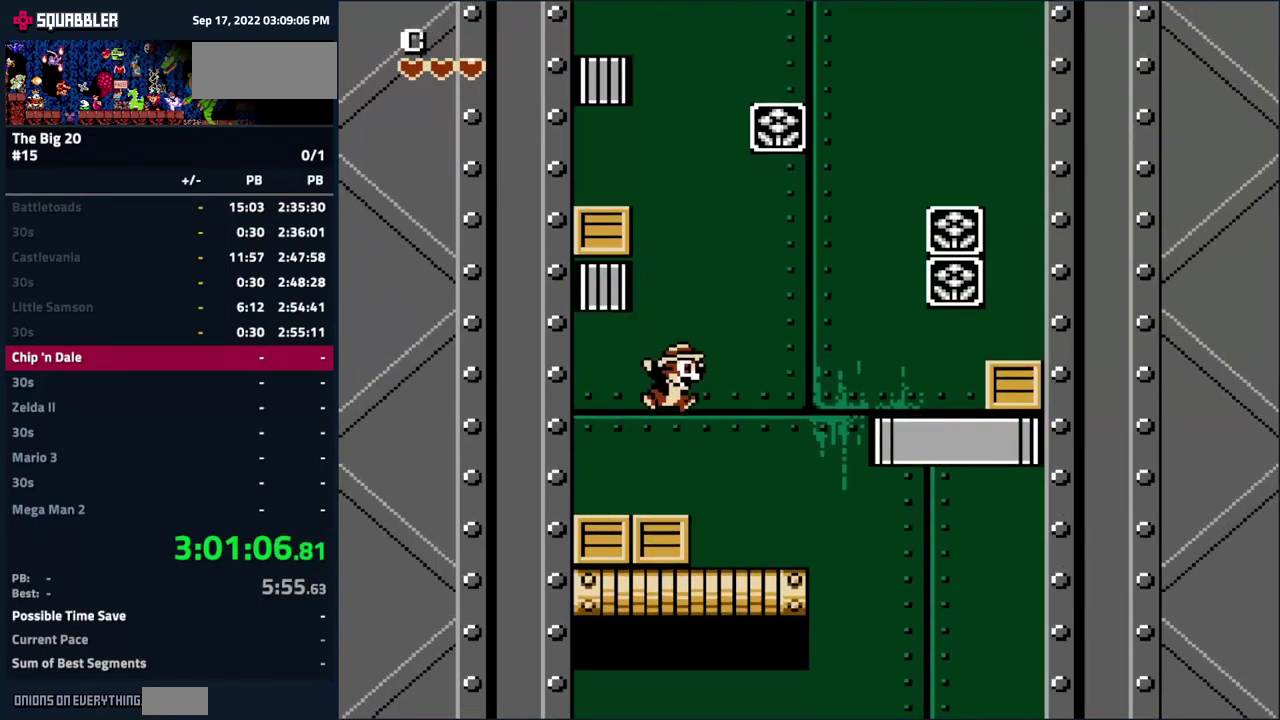
Gameplay with a controller (Nintendo layout); each line is a JSON object with the inputs held at the frame after it. "events" lists button and stick changes between this image and that frame as [ms after this image, input, new state], when the widget could be followed in between. Not read: L3 R3.
{"buttons": ["A"], "events": [[100, "A", "down"]]}
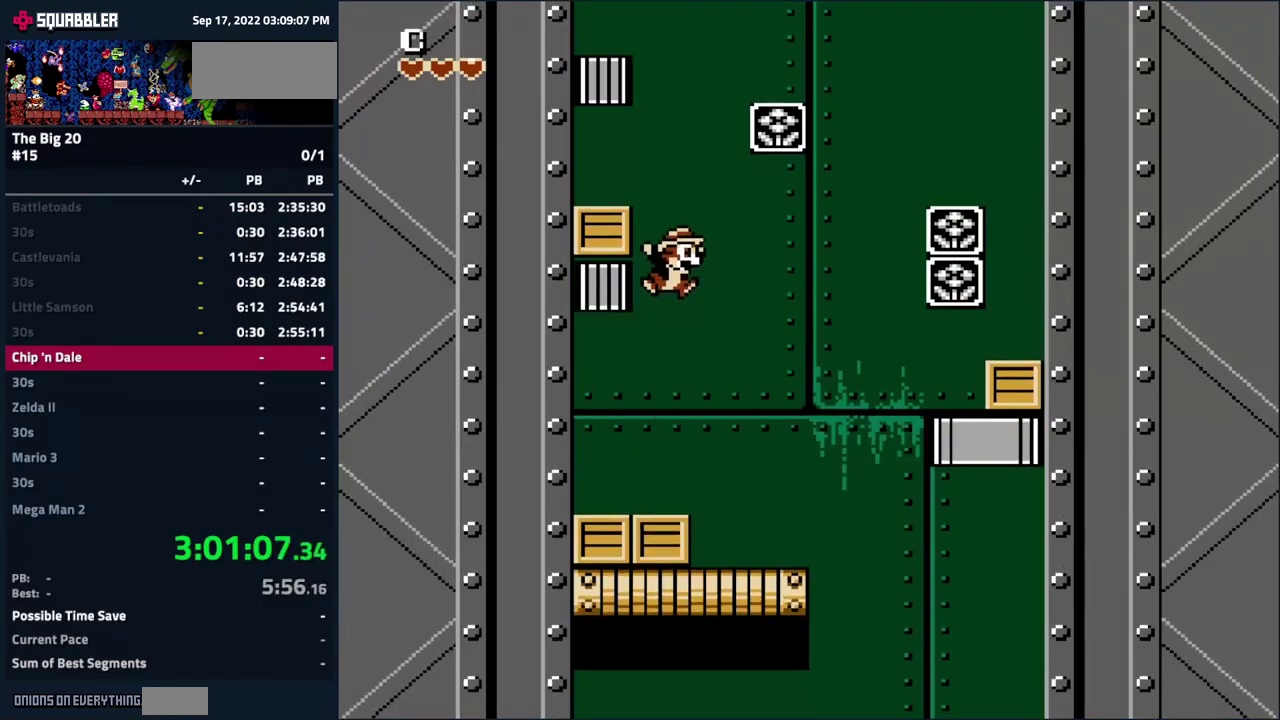
{"buttons": ["A"], "events": [[67, "A", "up"], [317, "A", "down"]]}
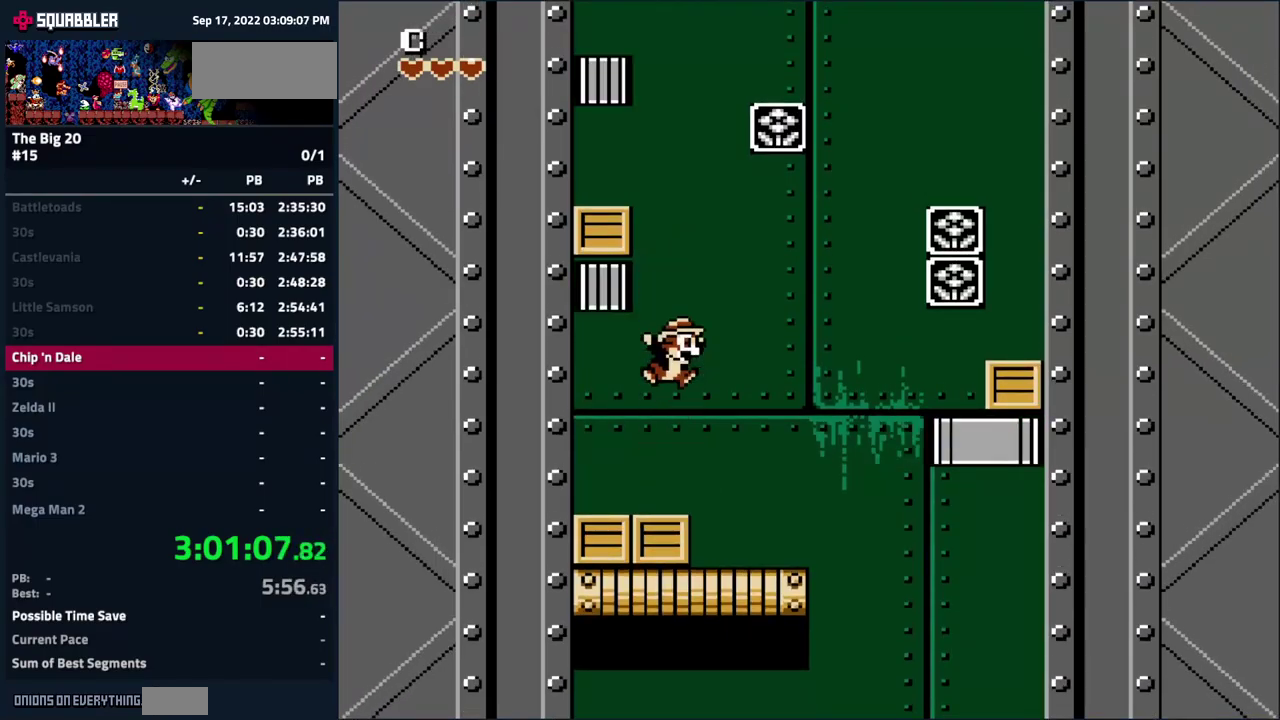
{"buttons": ["A"], "events": [[317, "A", "up"], [500, "A", "down"]]}
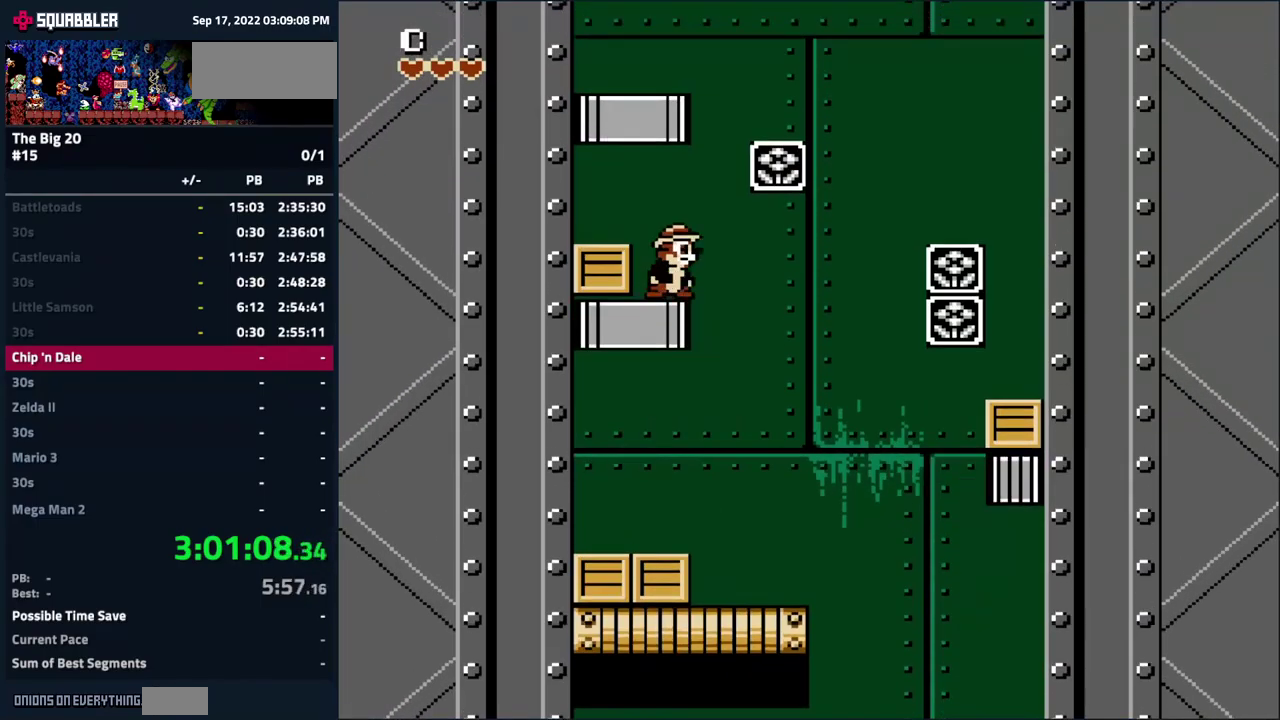
{"buttons": ["A"], "events": [[283, "A", "up"], [417, "A", "down"]]}
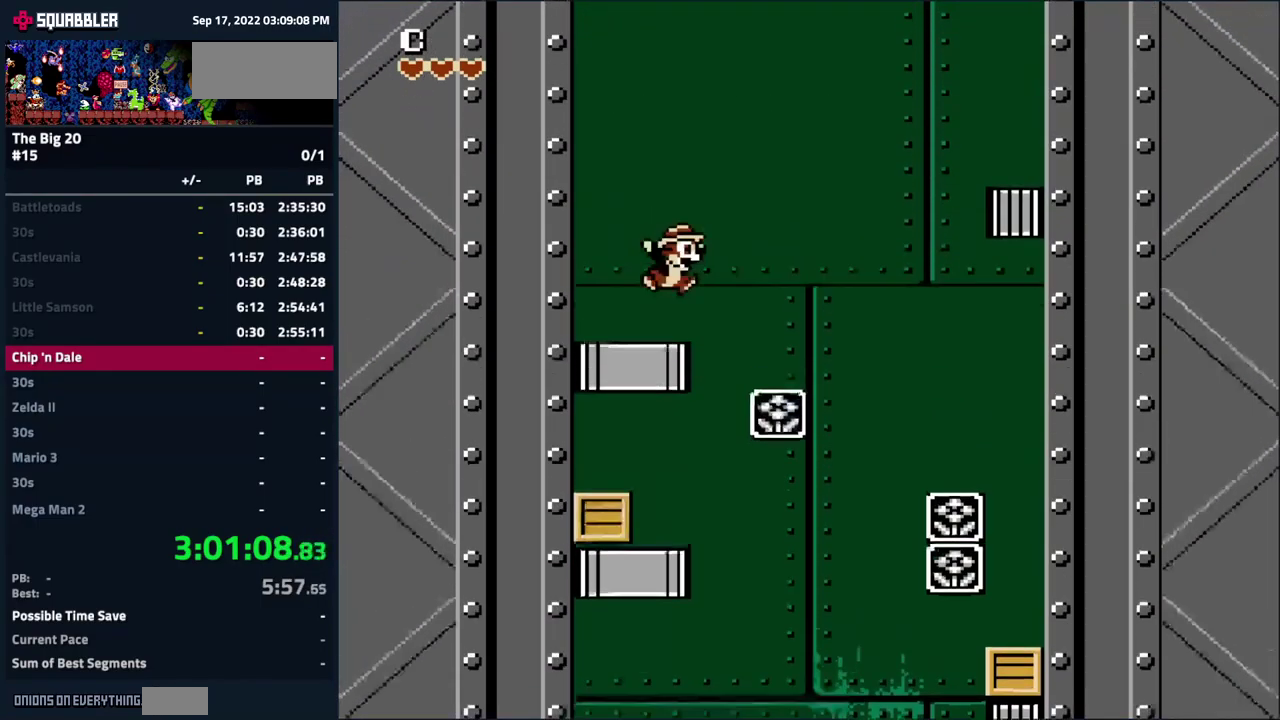
{"buttons": ["A"], "events": []}
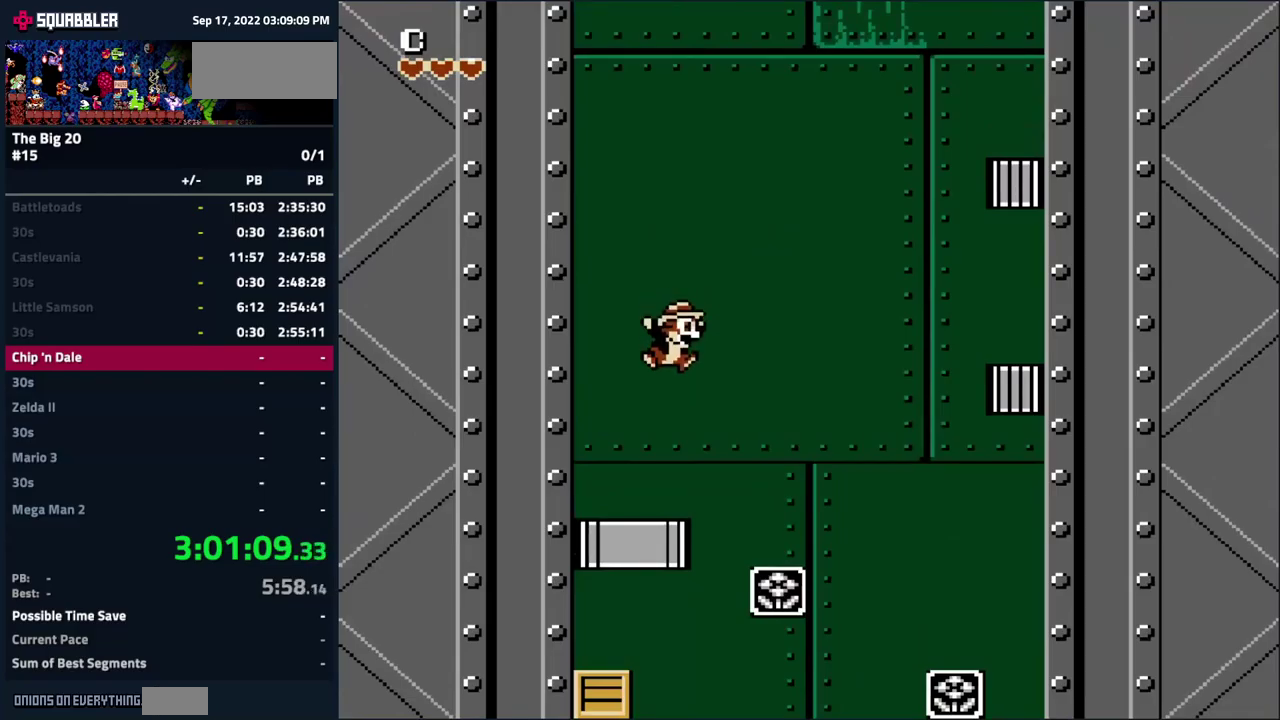
{"buttons": [], "events": [[17, "A", "up"], [200, "A", "down"], [384, "A", "up"]]}
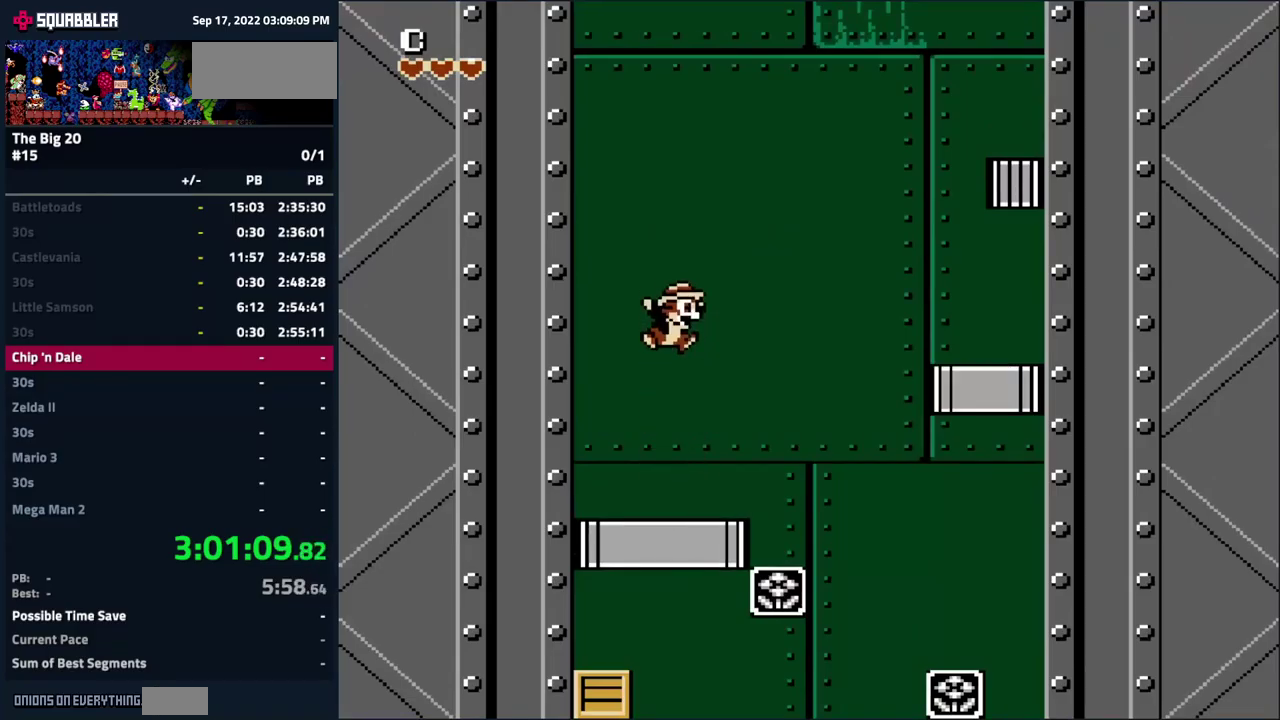
{"buttons": ["A", "DPAD_RIGHT"], "events": [[184, "DPAD_RIGHT", "down"], [284, "A", "down"]]}
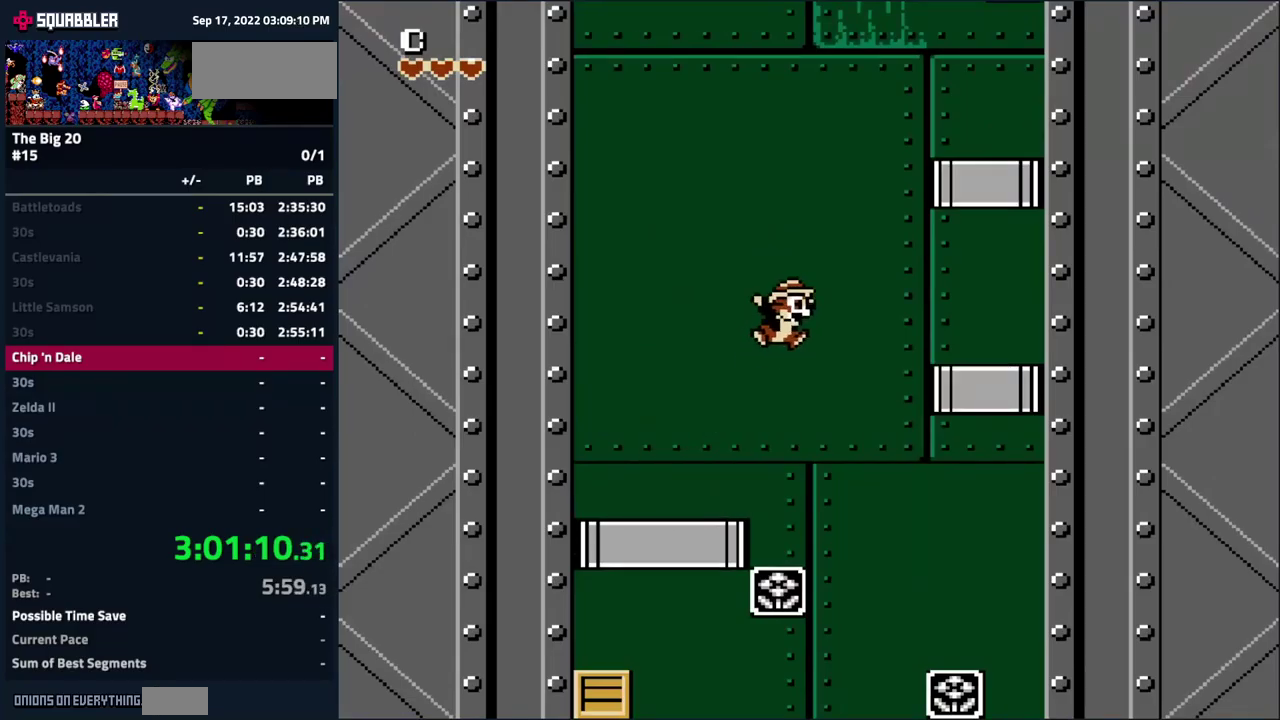
{"buttons": ["A", "DPAD_RIGHT"], "events": [[284, "A", "up"], [400, "A", "down"]]}
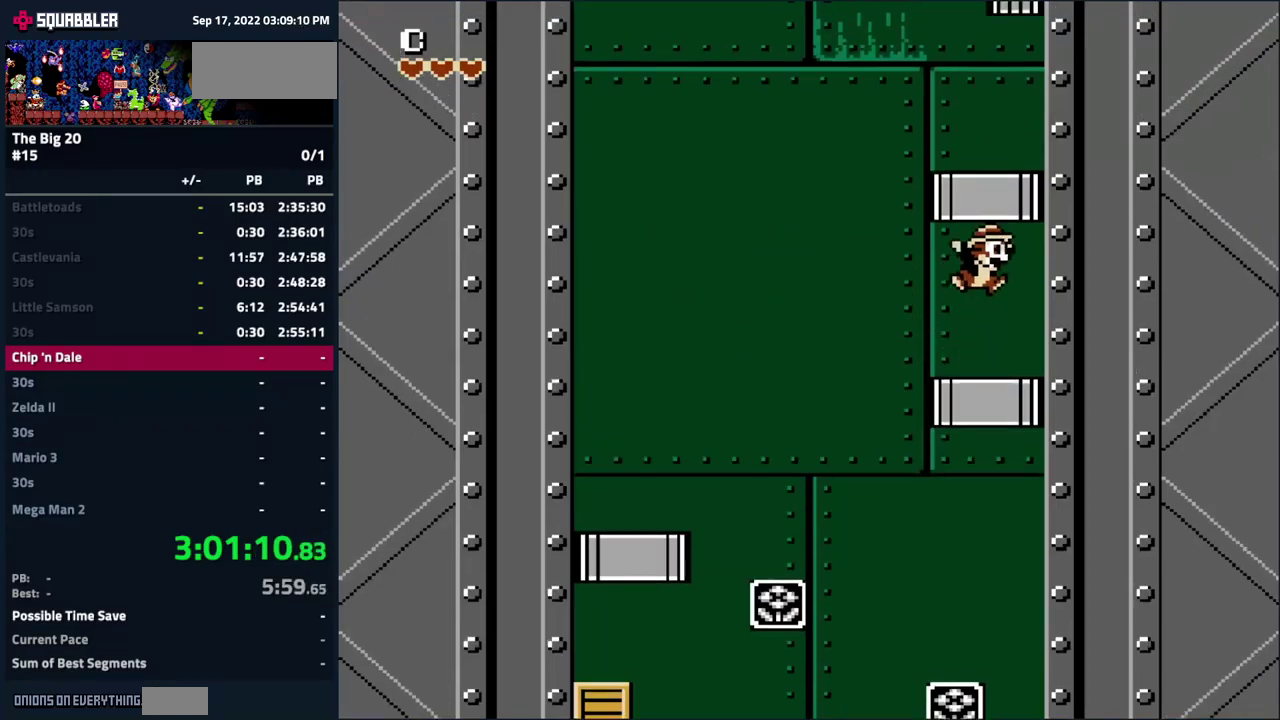
{"buttons": ["A", "DPAD_LEFT"], "events": [[17, "DPAD_RIGHT", "up"], [284, "A", "up"], [400, "A", "down"], [484, "DPAD_LEFT", "down"]]}
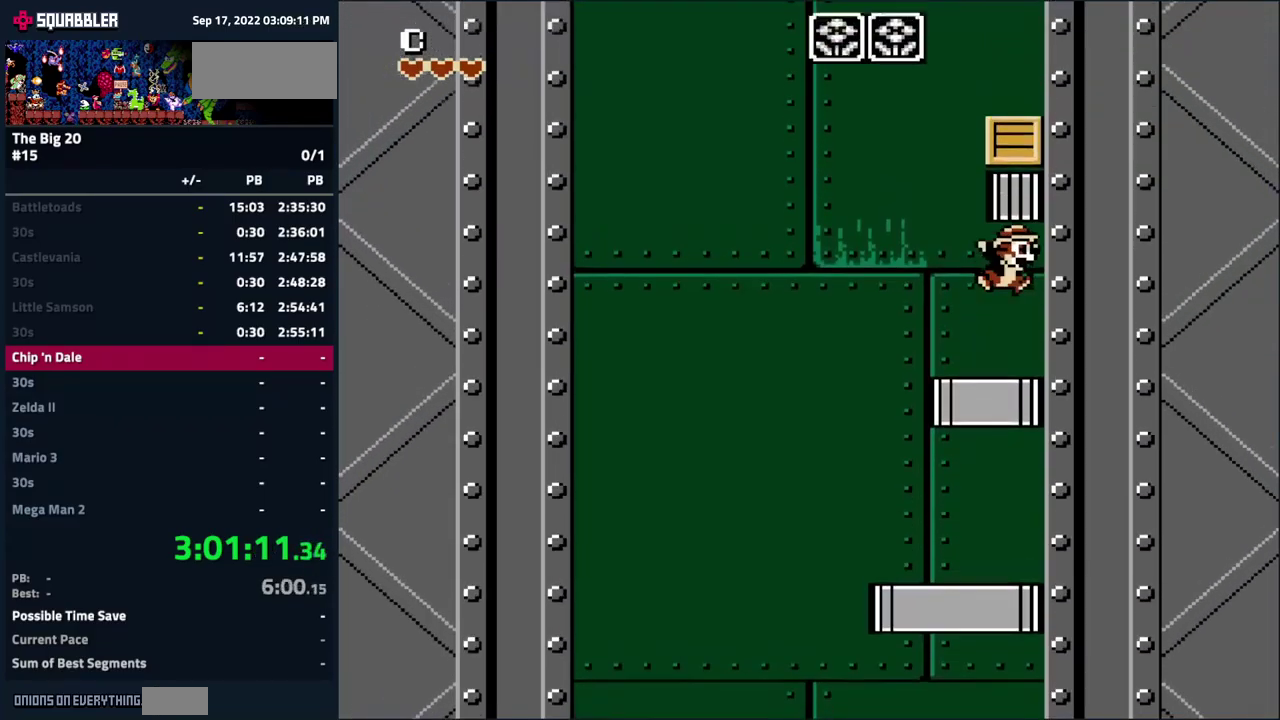
{"buttons": ["A", "DPAD_LEFT"], "events": [[100, "A", "up"], [100, "DPAD_LEFT", "up"], [217, "DPAD_RIGHT", "down"], [267, "DPAD_RIGHT", "up"], [350, "DPAD_LEFT", "down"], [400, "A", "down"]]}
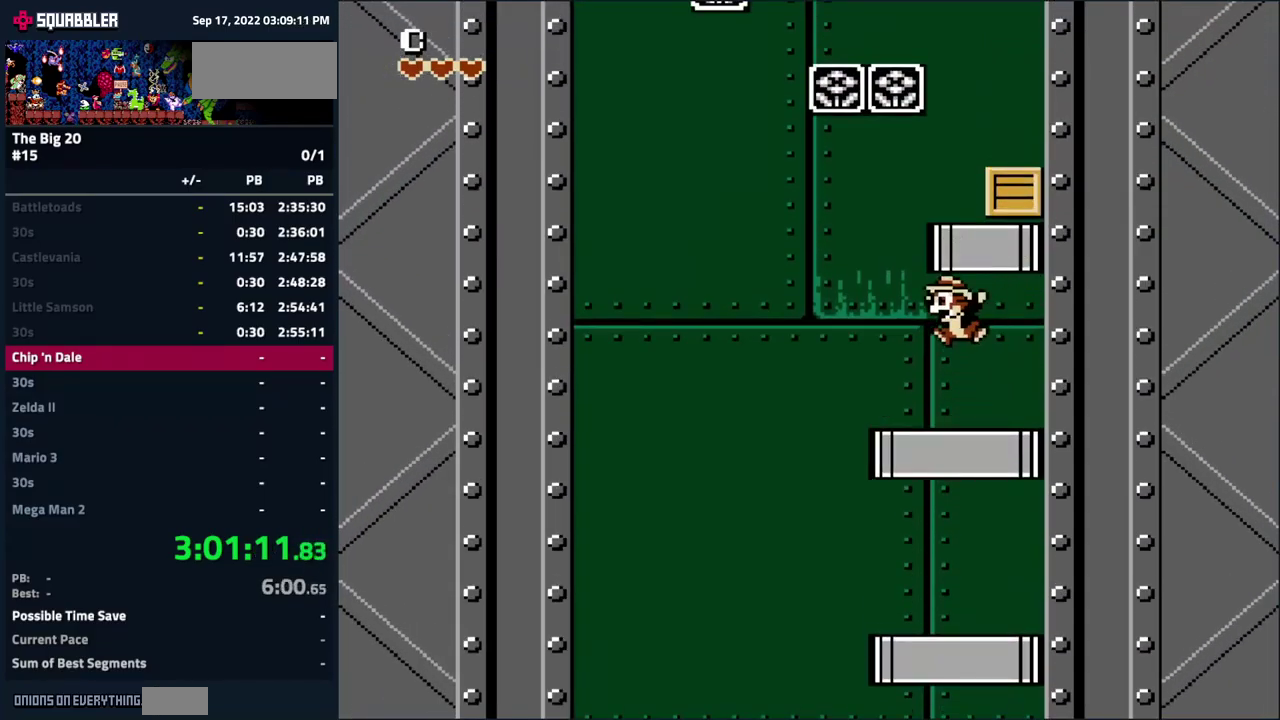
{"buttons": ["A", "DPAD_RIGHT"], "events": [[34, "DPAD_LEFT", "up"], [84, "DPAD_RIGHT", "down"], [250, "A", "up"], [250, "DPAD_RIGHT", "up"], [350, "A", "down"], [434, "DPAD_RIGHT", "down"]]}
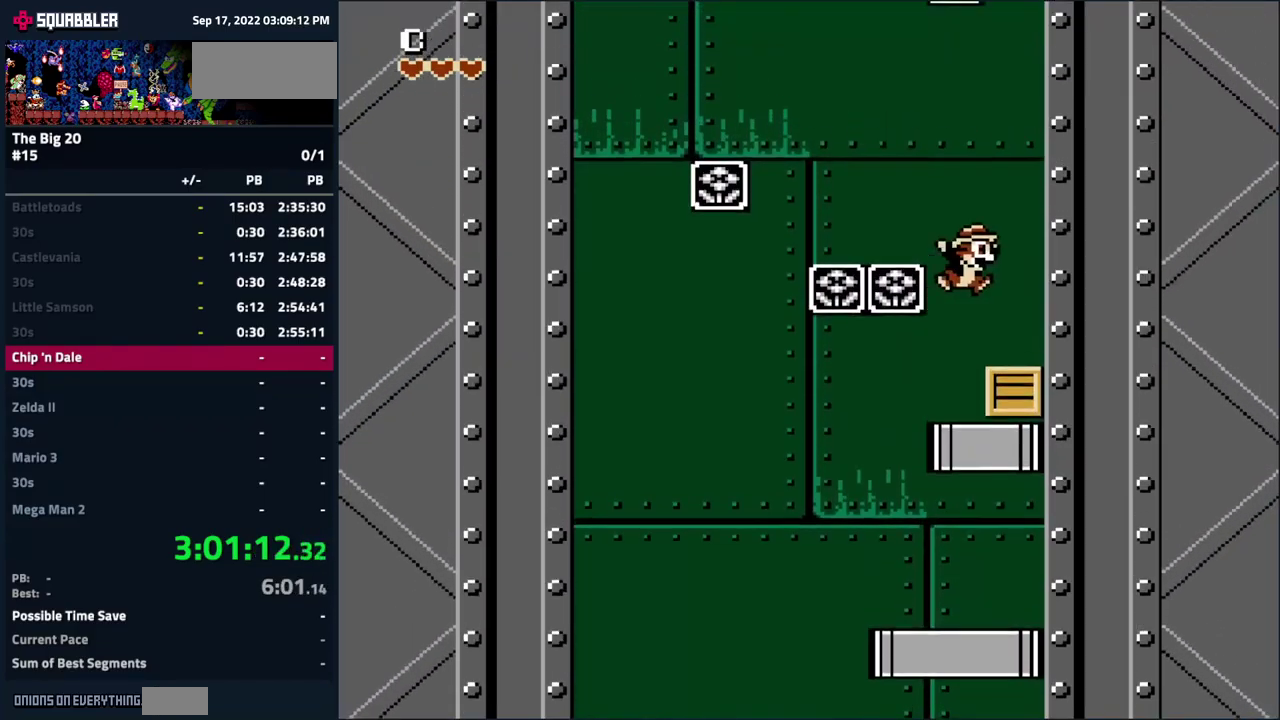
{"buttons": ["A"], "events": [[50, "A", "up"], [234, "DPAD_RIGHT", "up"], [367, "A", "down"]]}
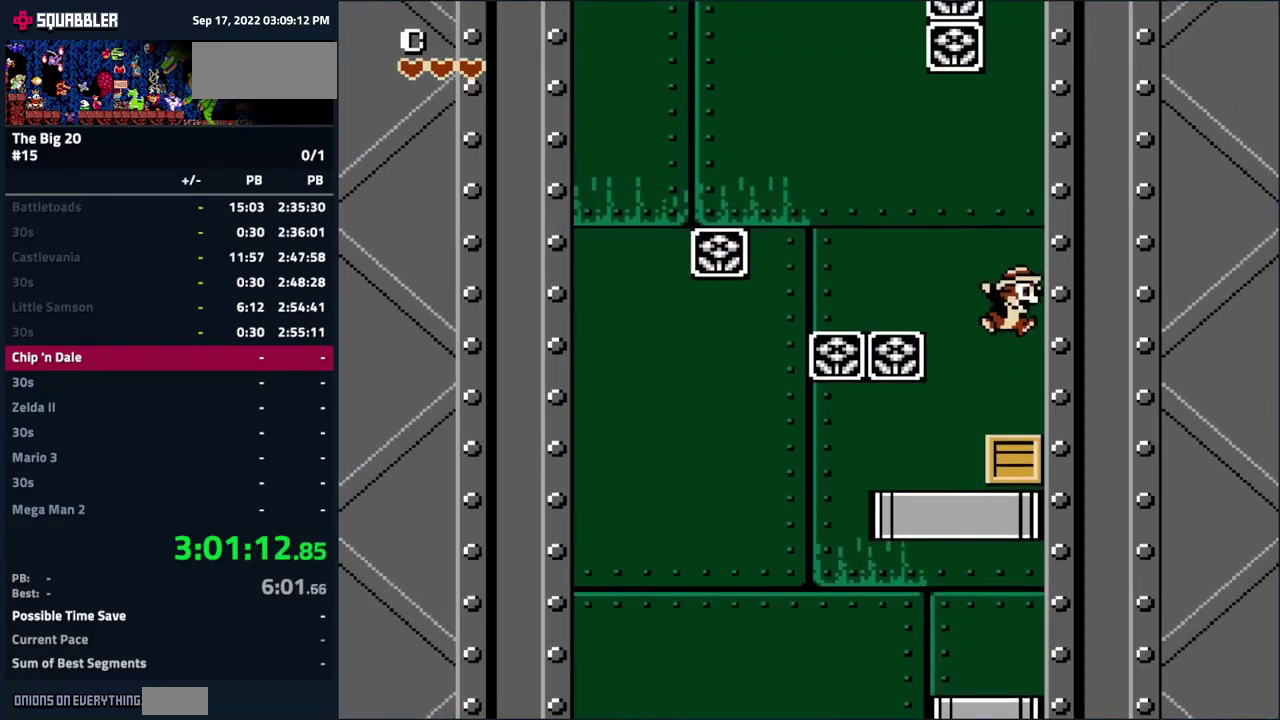
{"buttons": [], "events": [[317, "A", "up"]]}
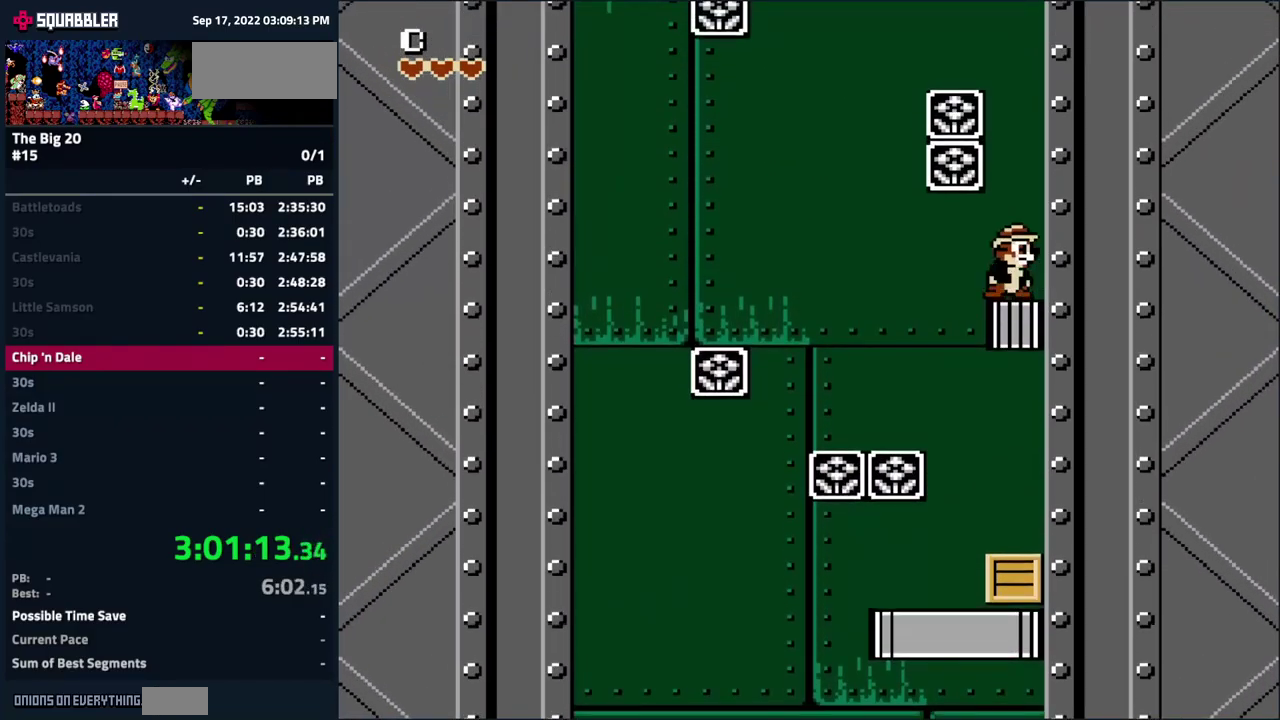
{"buttons": ["A"], "events": [[50, "A", "down"]]}
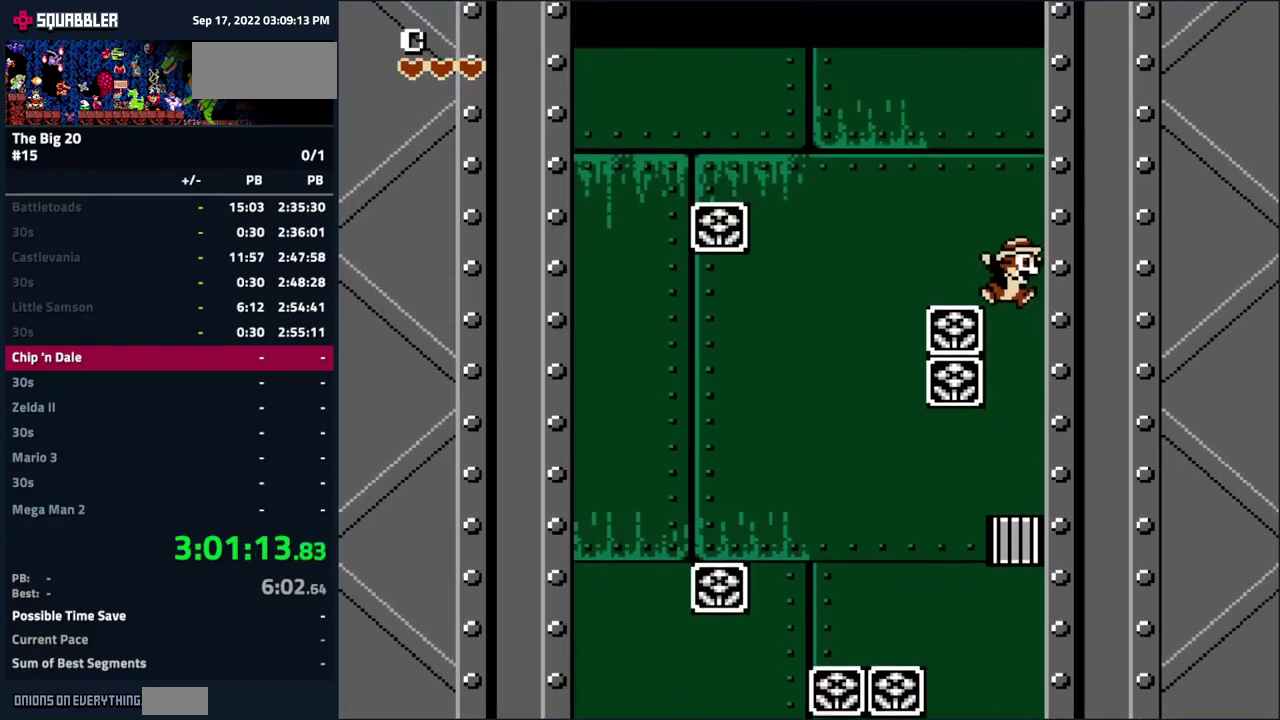
{"buttons": ["A"], "events": [[50, "A", "up"], [250, "A", "down"]]}
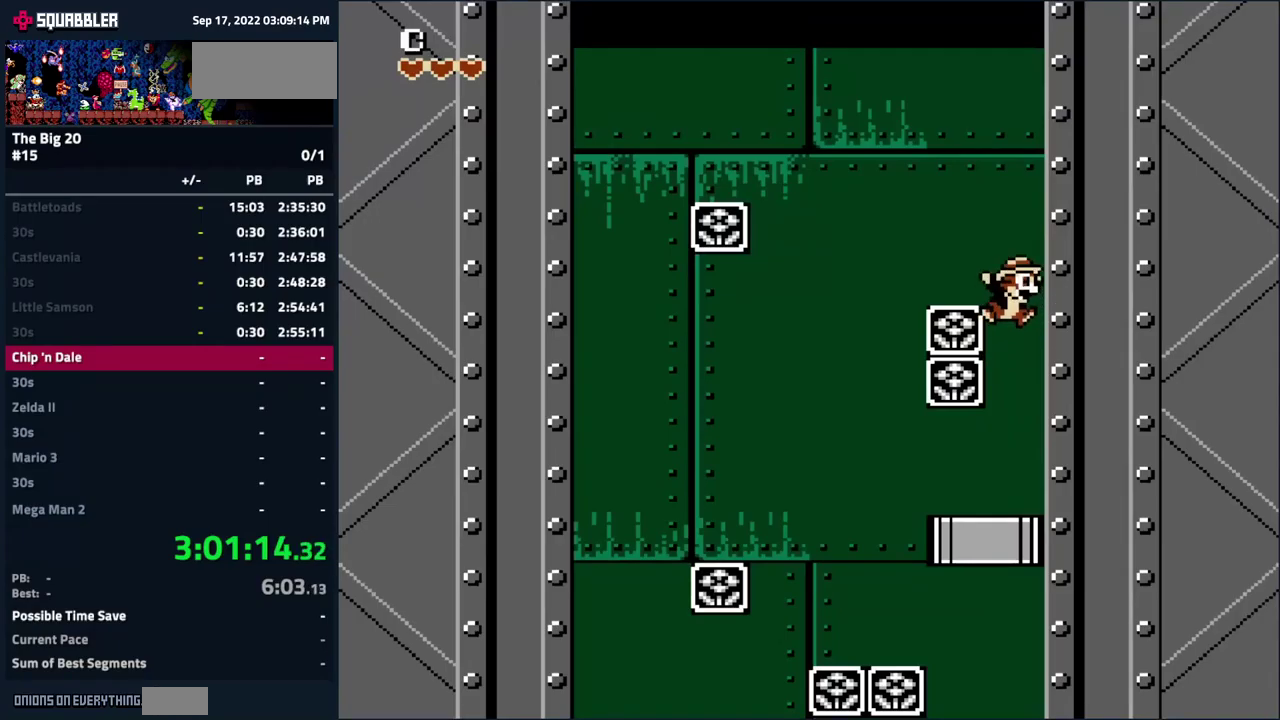
{"buttons": ["A"], "events": [[200, "DPAD_LEFT", "down"], [250, "A", "up"], [350, "DPAD_LEFT", "up"], [466, "A", "down"]]}
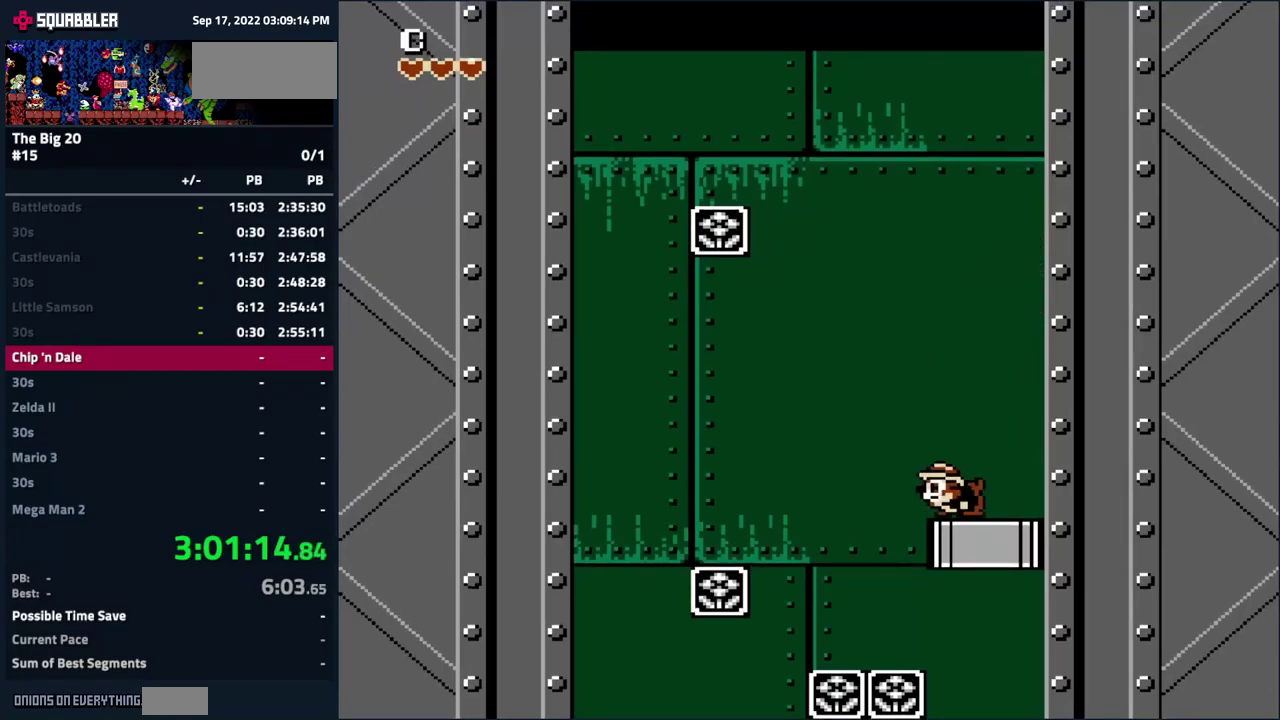
{"buttons": ["A"], "events": []}
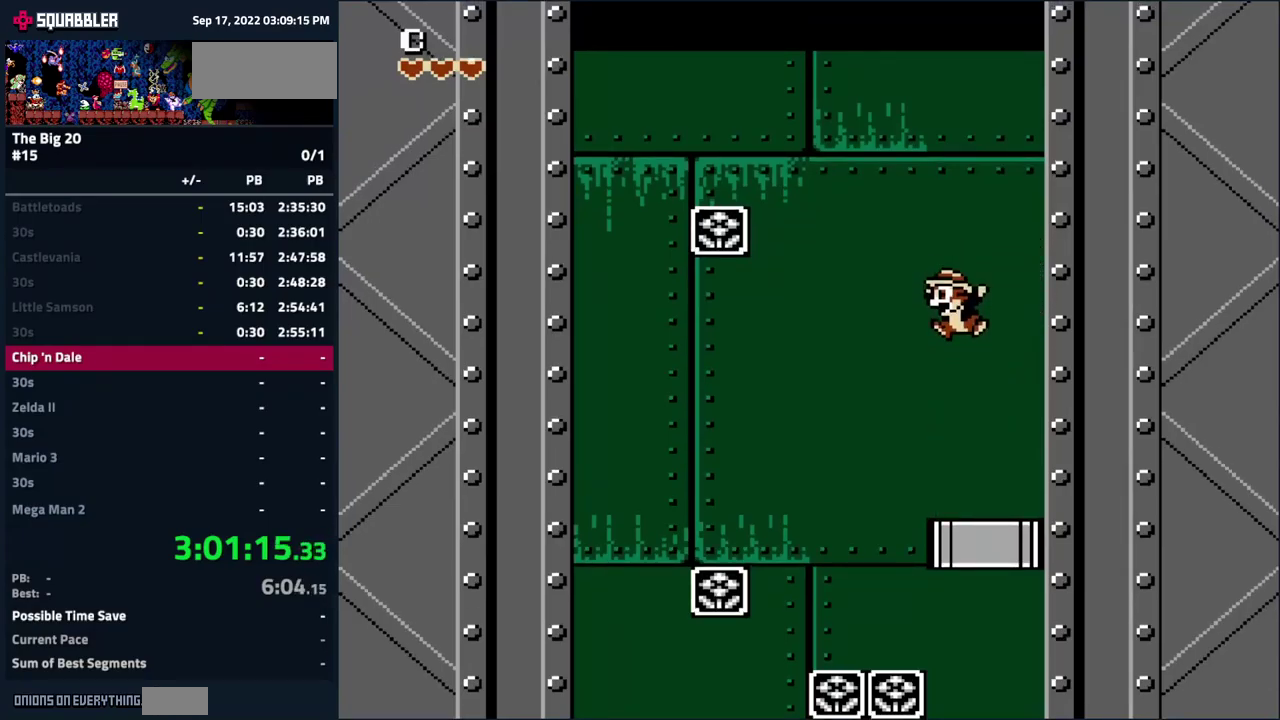
{"buttons": ["A", "DPAD_LEFT"], "events": [[83, "A", "up"], [350, "DPAD_LEFT", "down"], [466, "A", "down"]]}
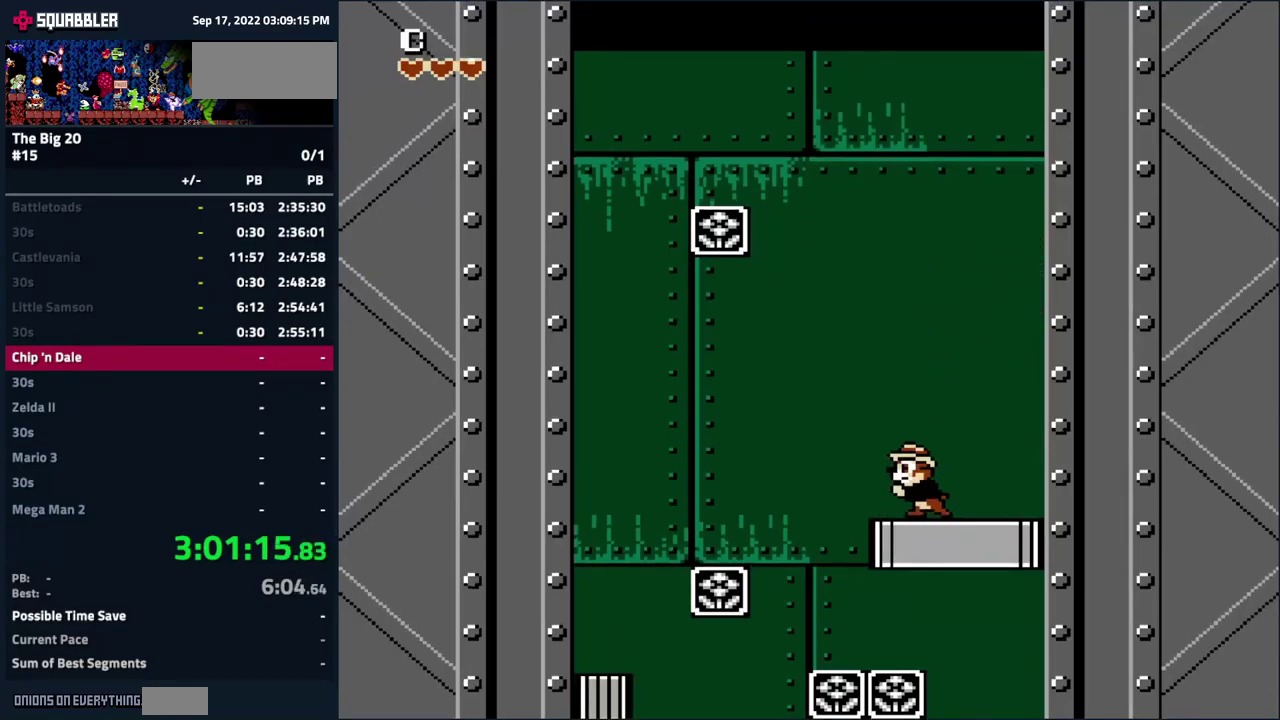
{"buttons": ["A", "DPAD_LEFT"], "events": []}
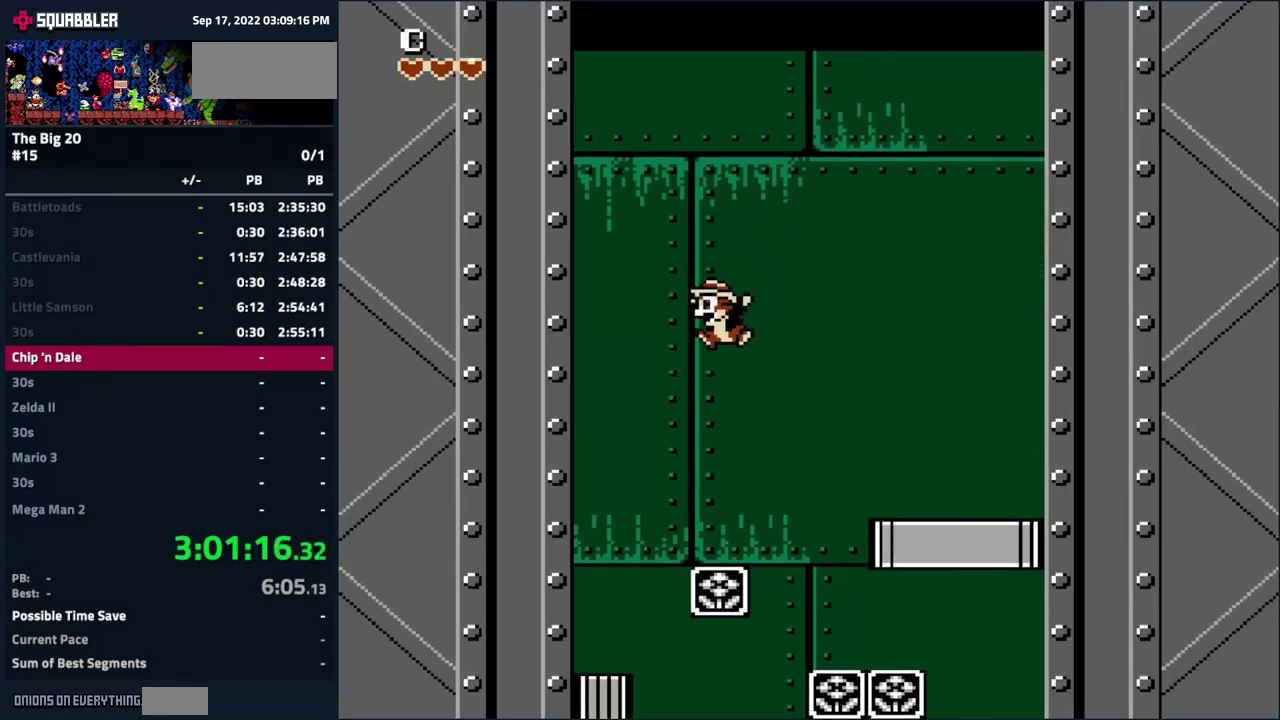
{"buttons": ["A"], "events": [[200, "A", "up"], [350, "A", "down"], [450, "DPAD_LEFT", "up"]]}
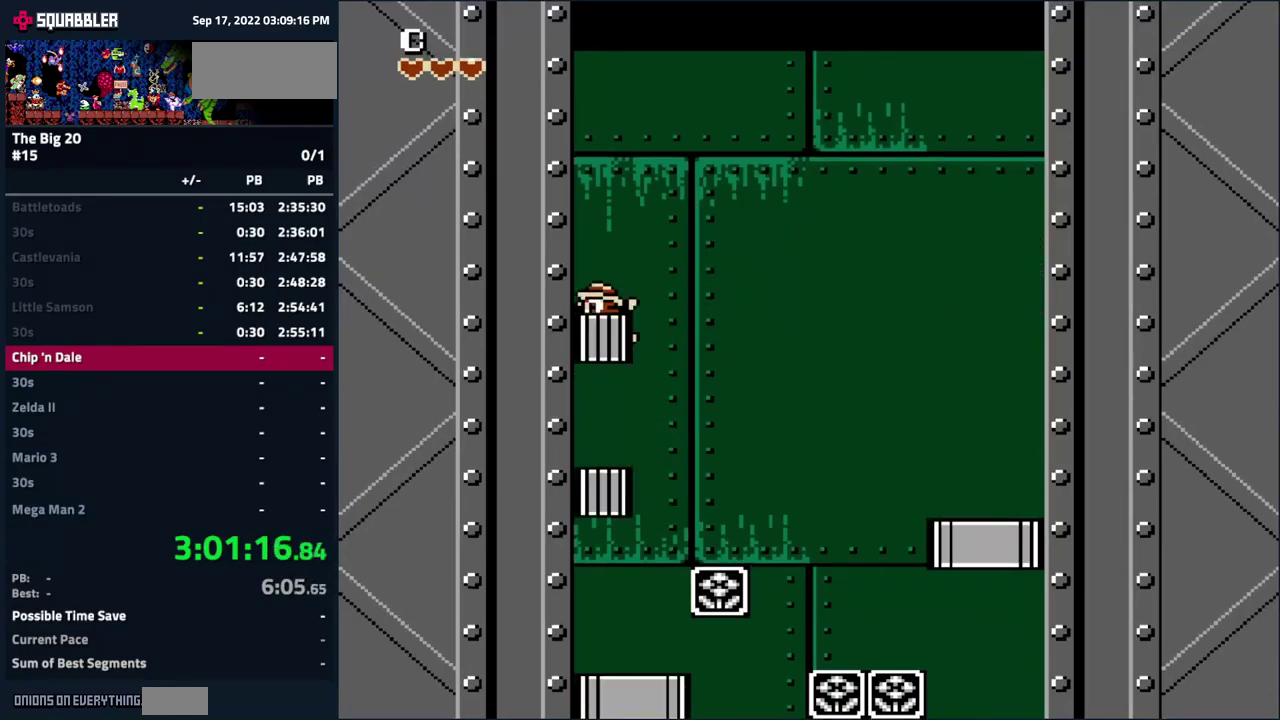
{"buttons": ["A"], "events": [[283, "A", "up"], [416, "A", "down"]]}
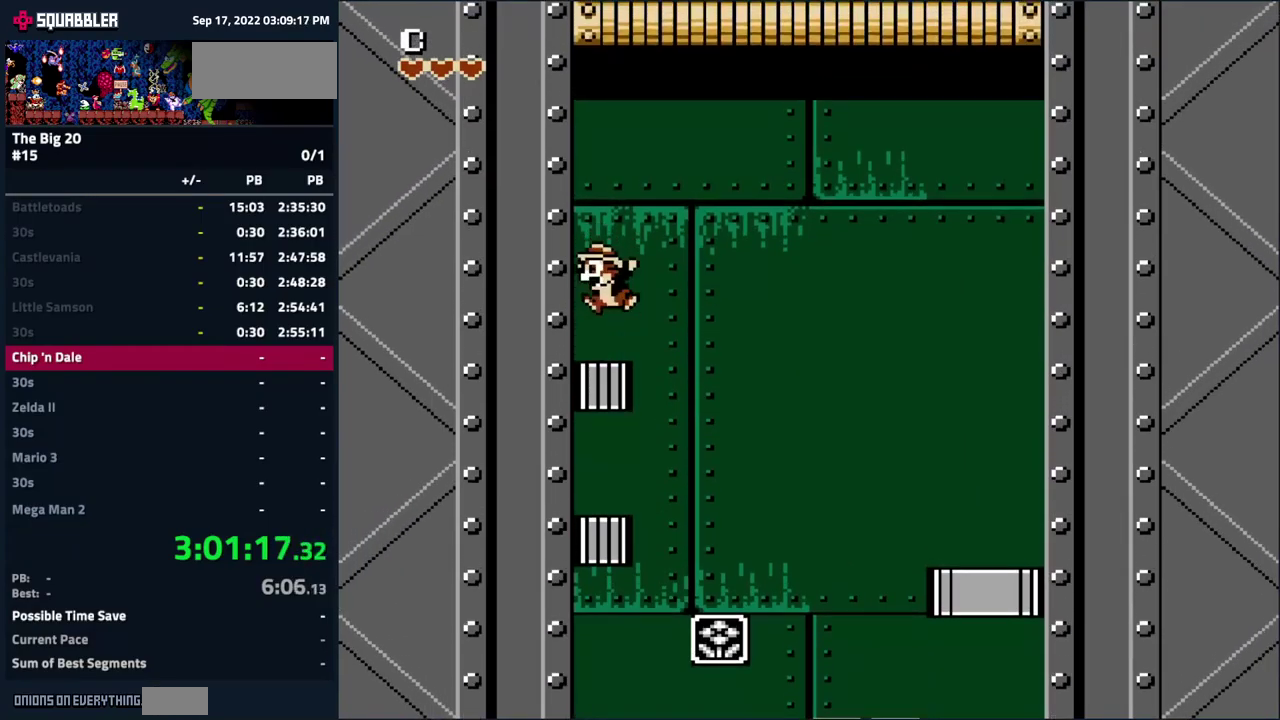
{"buttons": [], "events": [[366, "A", "up"]]}
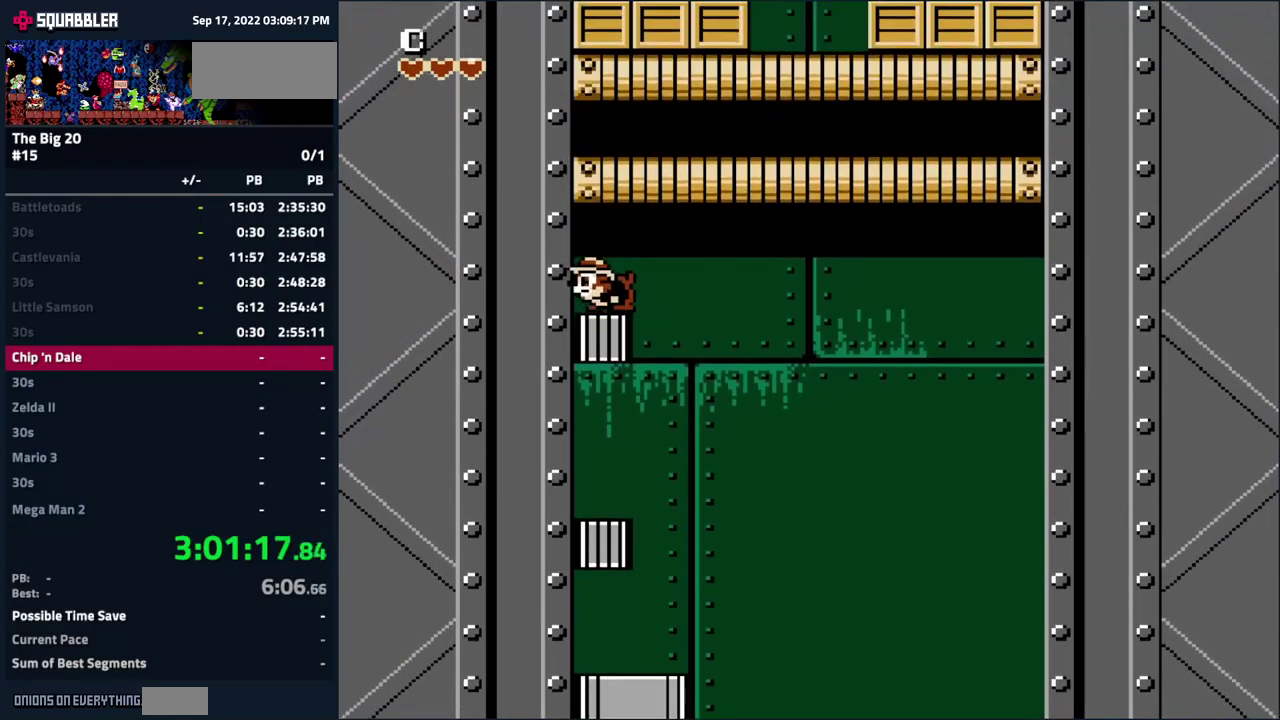
{"buttons": ["DPAD_RIGHT"], "events": [[200, "DPAD_RIGHT", "down"], [250, "A", "down"], [466, "A", "up"]]}
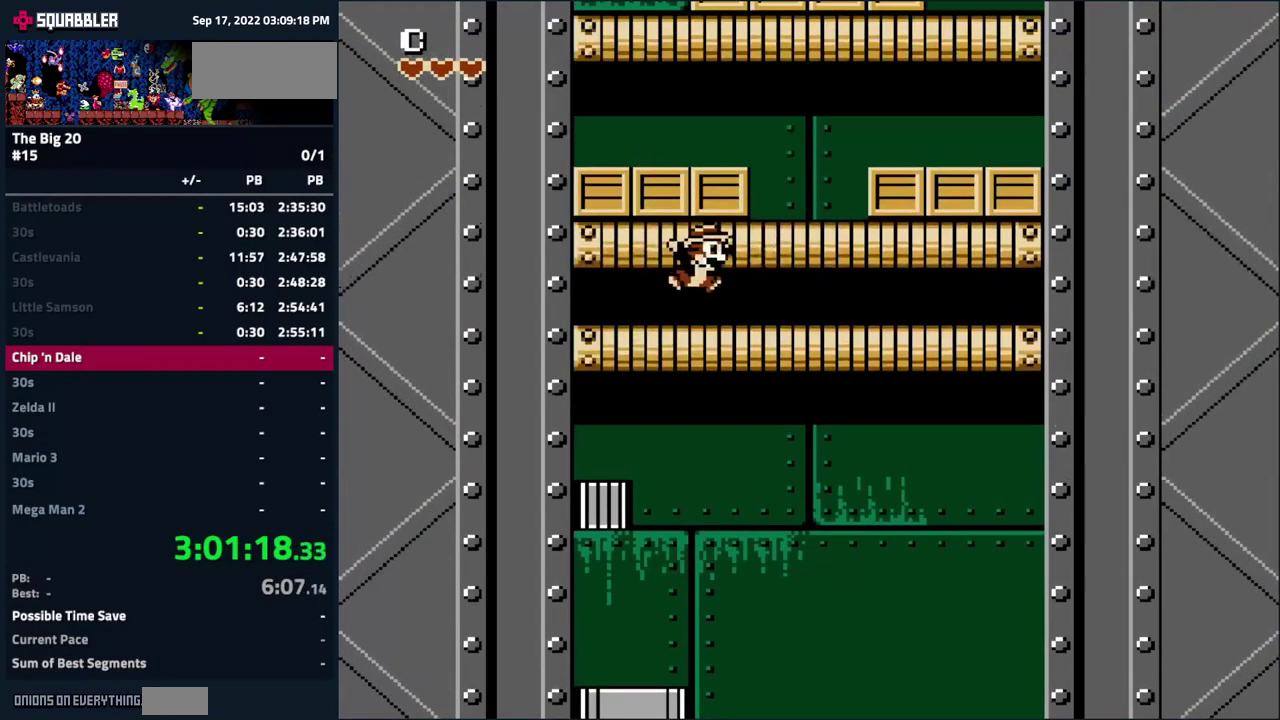
{"buttons": ["A", "DPAD_RIGHT"], "events": [[116, "A", "down"], [200, "DPAD_RIGHT", "up"], [300, "A", "up"], [300, "DPAD_LEFT", "down"], [416, "A", "down"], [433, "DPAD_LEFT", "up"], [500, "DPAD_RIGHT", "down"]]}
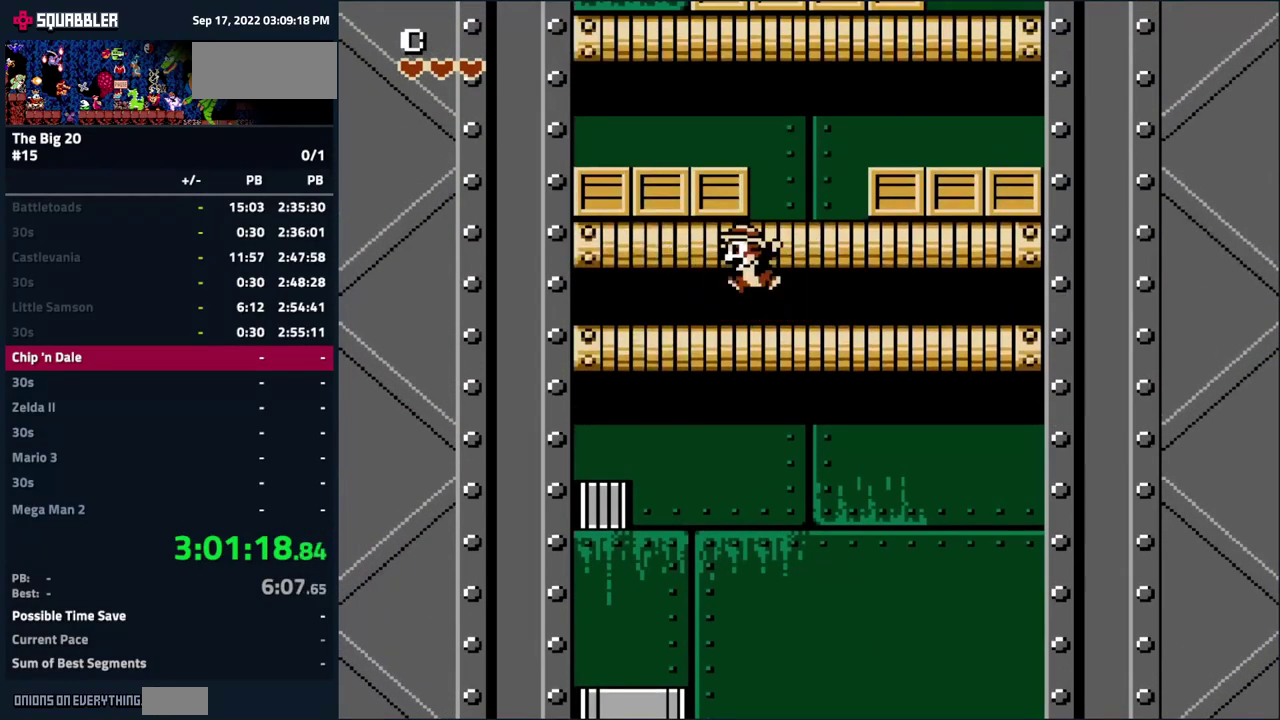
{"buttons": ["A", "DPAD_LEFT"], "events": [[116, "DPAD_RIGHT", "up"], [183, "A", "up"], [266, "A", "down"], [350, "DPAD_LEFT", "down"]]}
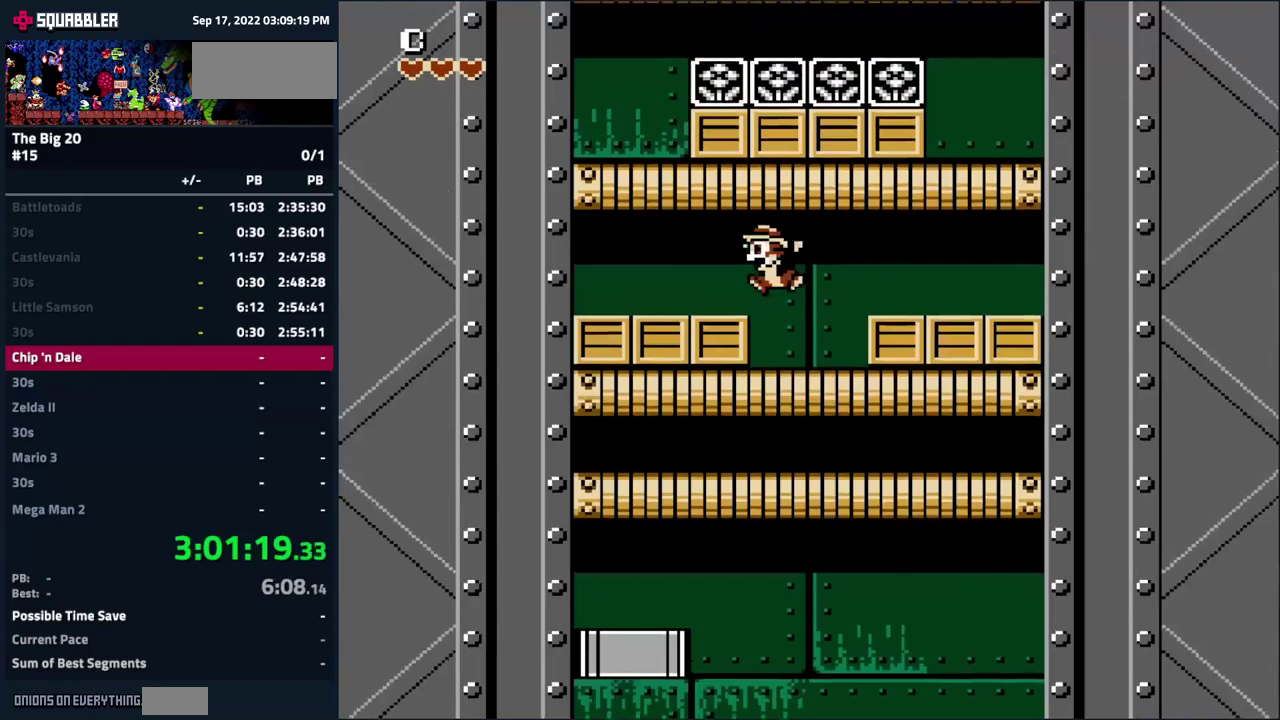
{"buttons": ["A", "DPAD_RIGHT"], "events": [[17, "A", "up"], [267, "A", "down"], [350, "DPAD_LEFT", "up"], [433, "DPAD_RIGHT", "down"]]}
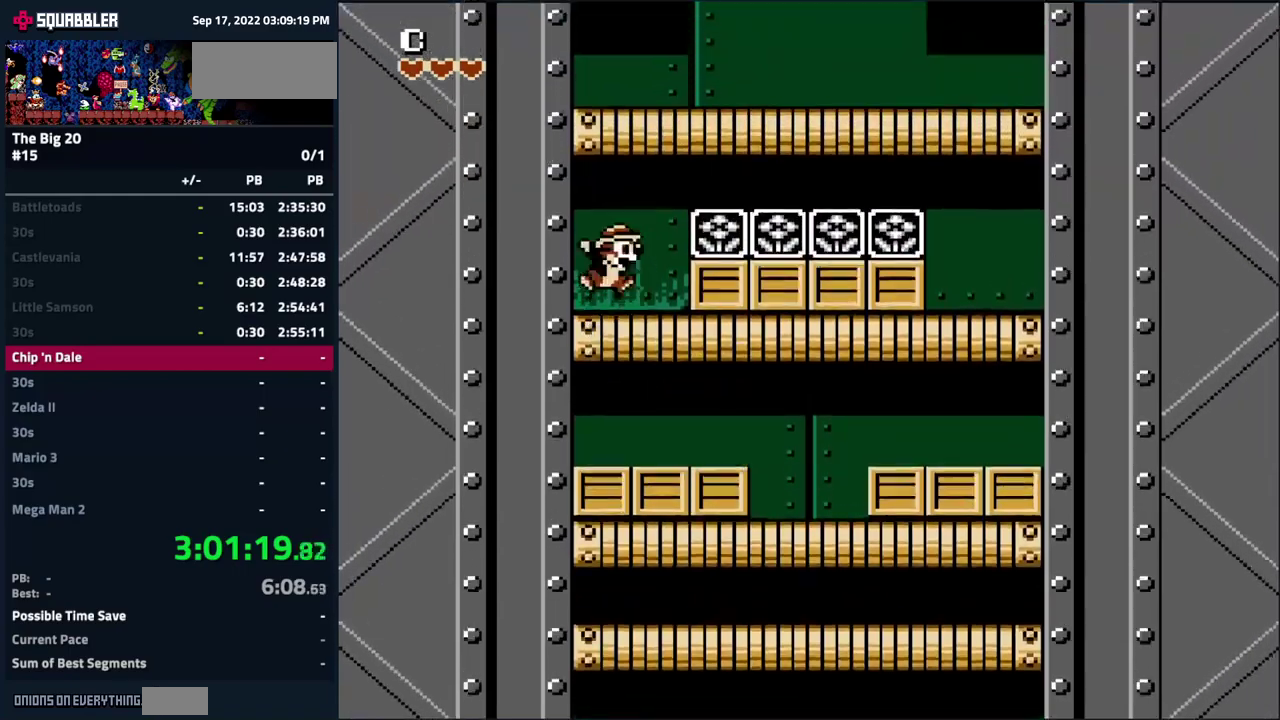
{"buttons": ["A", "DPAD_RIGHT"], "events": [[233, "A", "up"], [333, "A", "down"]]}
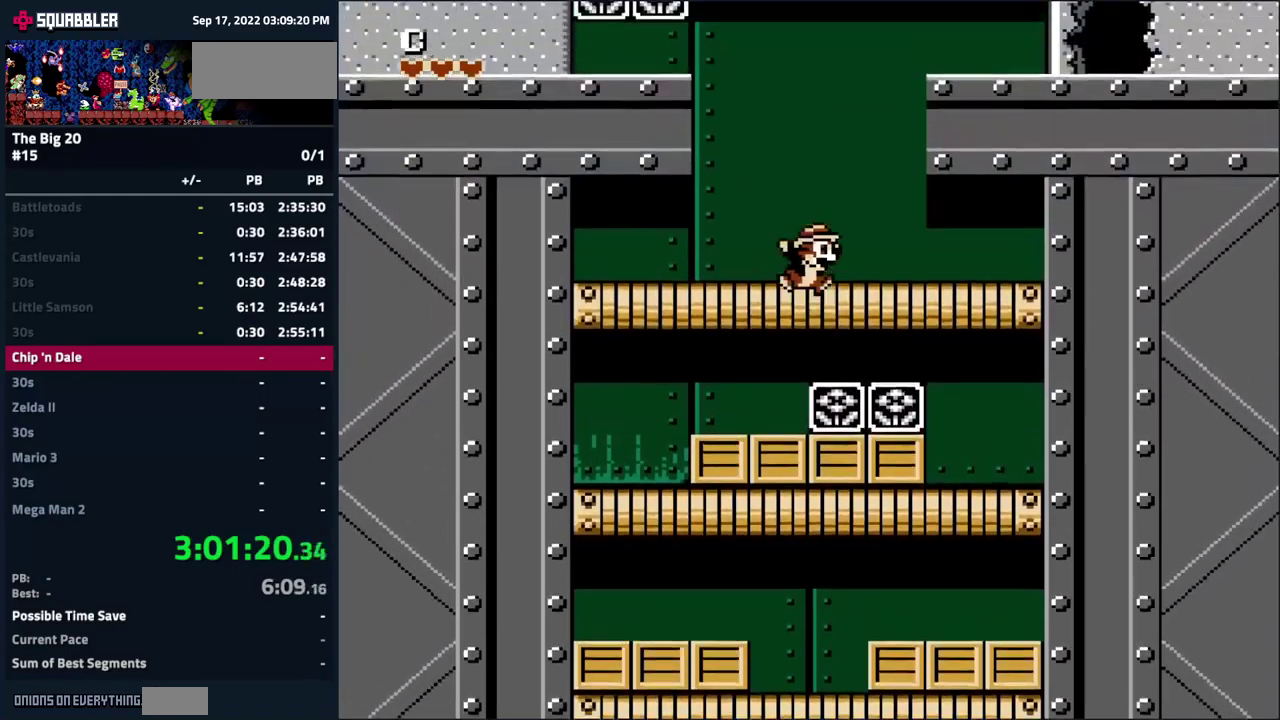
{"buttons": ["A", "DPAD_RIGHT"], "events": [[17, "A", "up"], [67, "DPAD_RIGHT", "up"], [283, "A", "down"], [483, "DPAD_RIGHT", "down"]]}
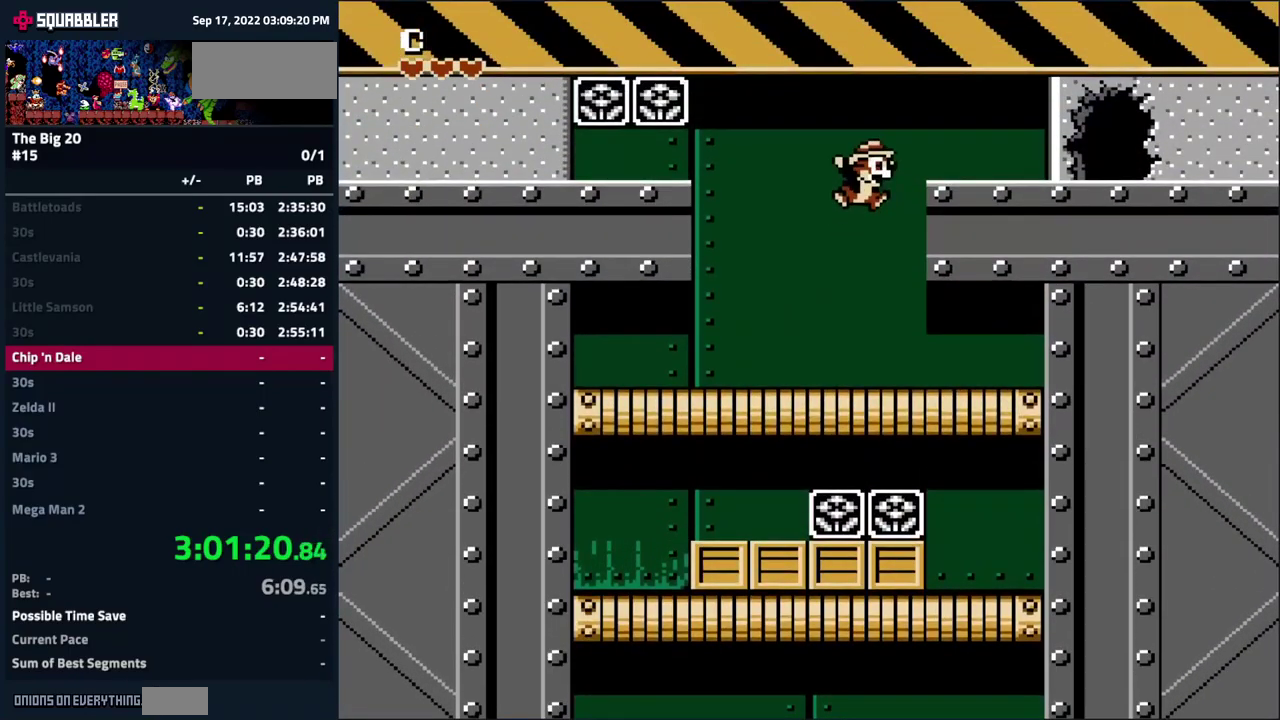
{"buttons": ["DPAD_RIGHT"], "events": [[100, "A", "up"]]}
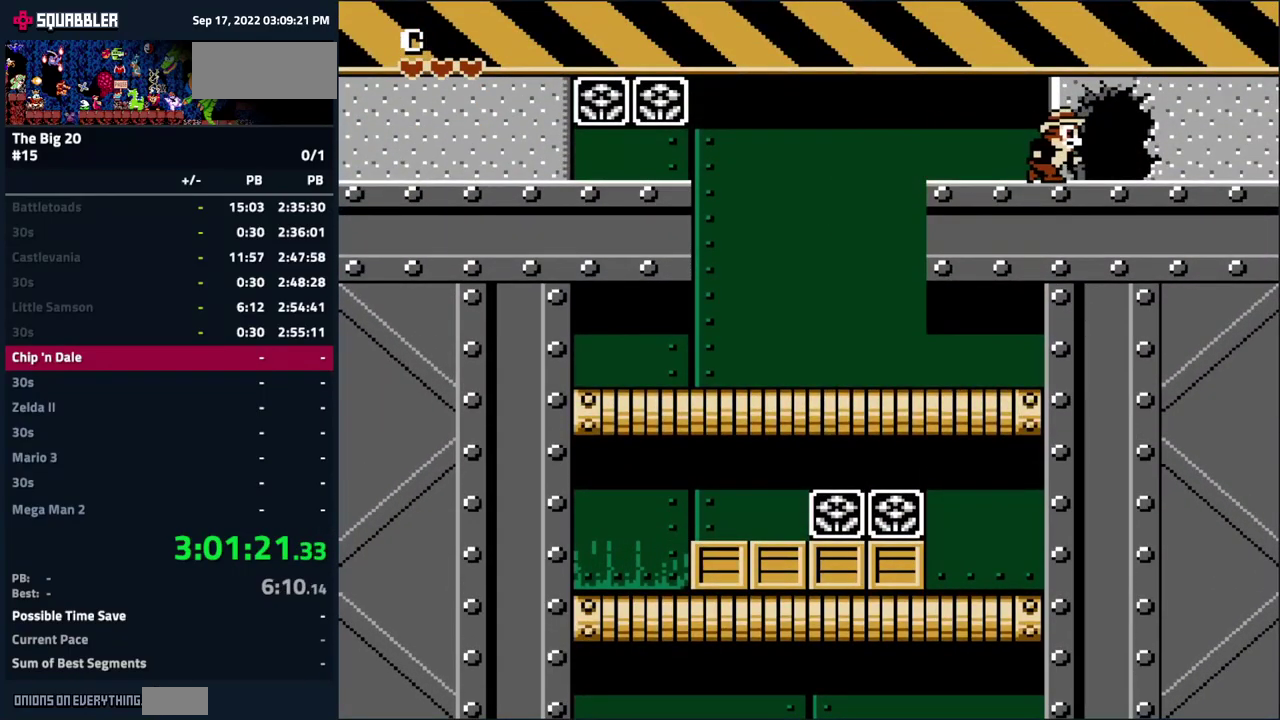
{"buttons": ["DPAD_RIGHT"], "events": []}
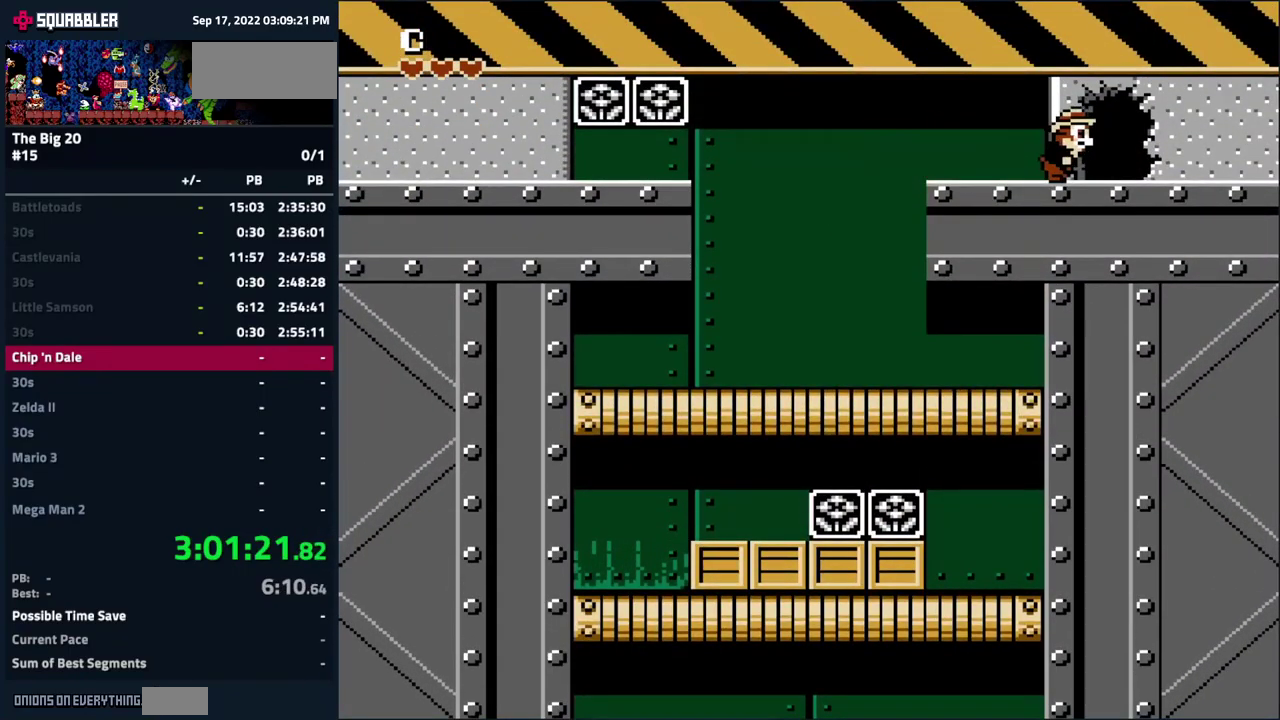
{"buttons": [], "events": [[250, "DPAD_RIGHT", "up"]]}